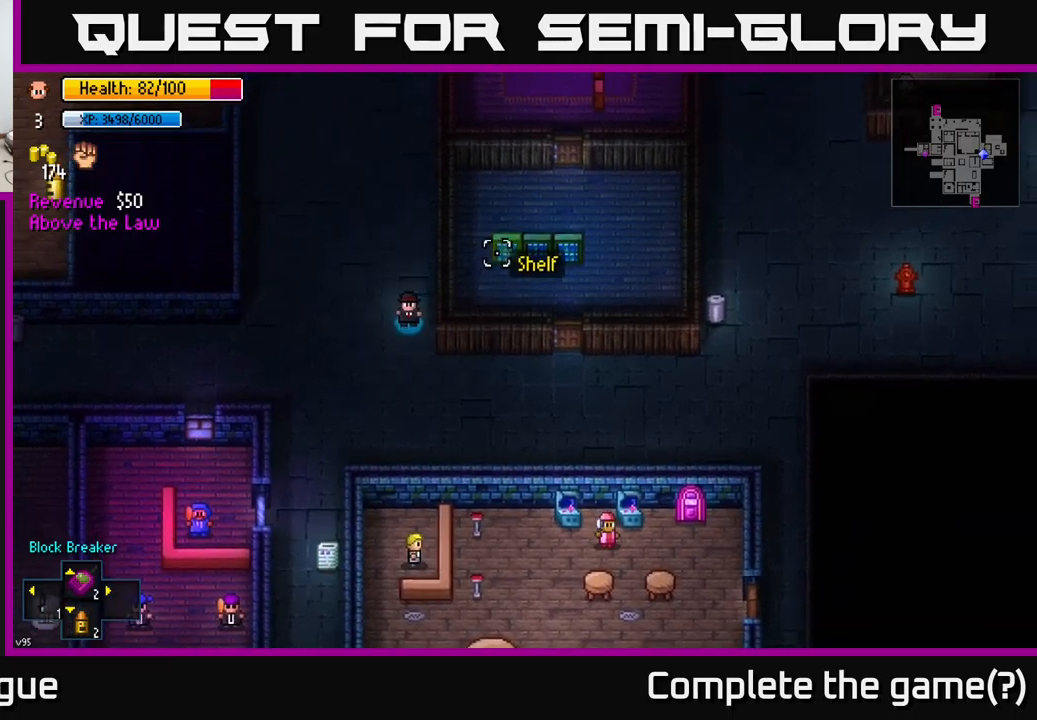
Gameplay with a controller (Xbox layout); each line is a JSON object with the inputs held at the frame after it. "events" lists button and stick changes between this image and that frame as [ms after this image, input, new state], when the widget could be followed in between.
{"buttons": [], "left_stick": "right", "right_stick": "right", "events": [[33, "left_stick", "down-right"], [283, "left_stick", "right"], [400, "right_stick", "right"]]}
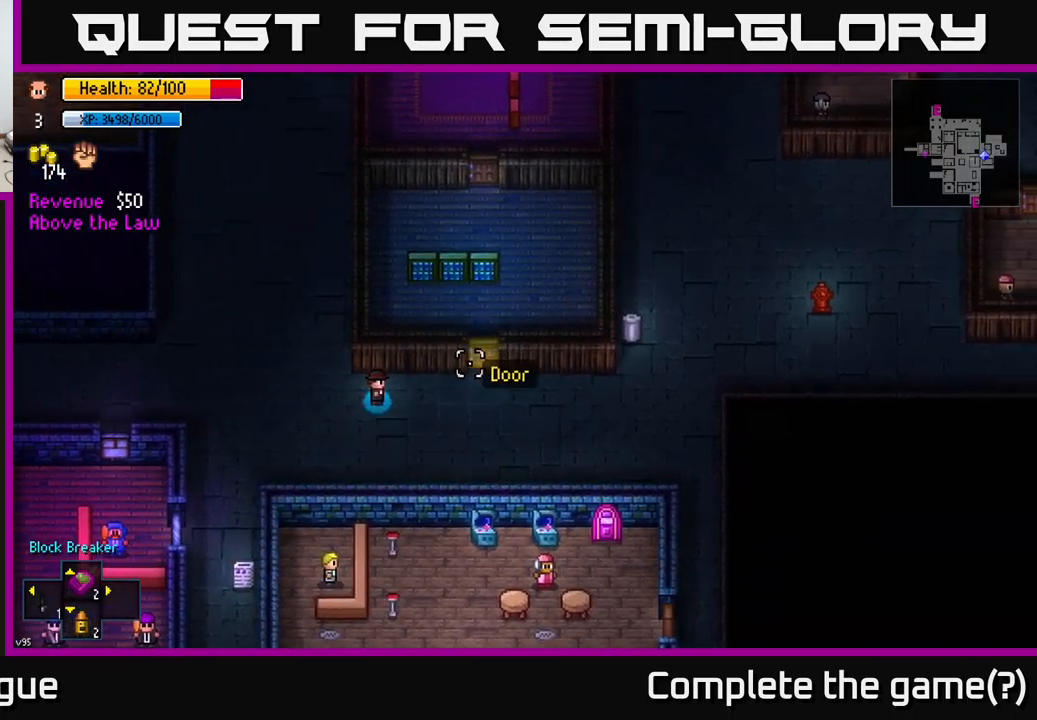
{"buttons": [], "left_stick": "right", "right_stick": "up-left", "events": [[133, "right_stick", "up-right"], [383, "right_stick", "up"], [483, "right_stick", "up-left"]]}
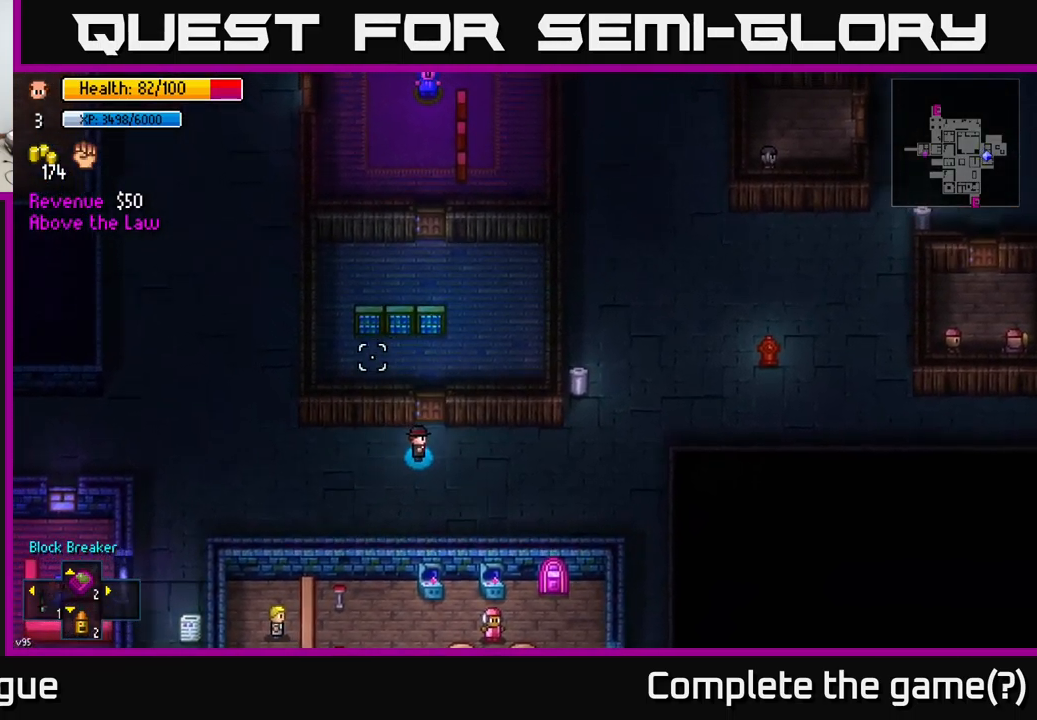
{"buttons": [], "left_stick": "right", "right_stick": "up-left", "events": []}
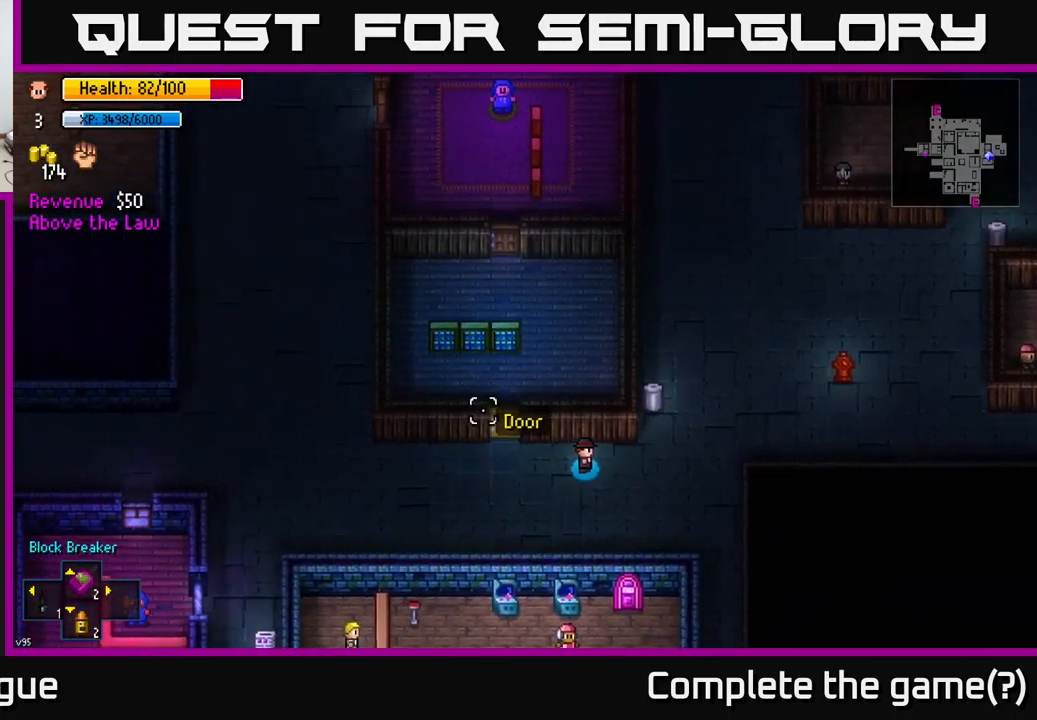
{"buttons": [], "left_stick": "up", "right_stick": "center", "events": [[267, "left_stick", "up-right"], [317, "right_stick", "center"], [450, "left_stick", "up"]]}
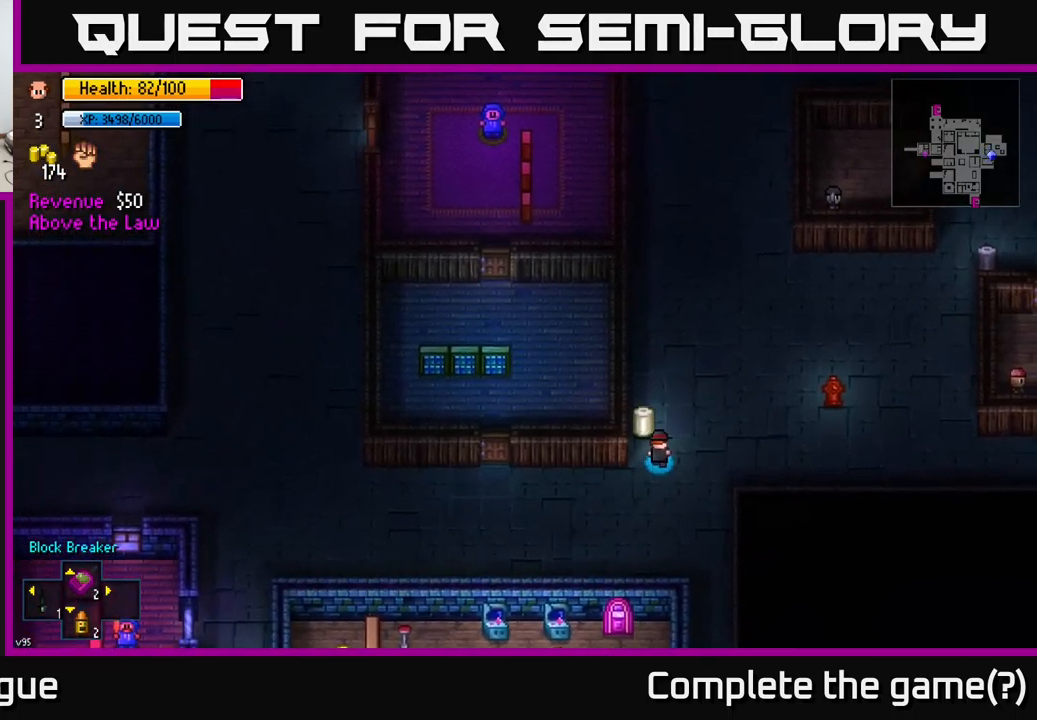
{"buttons": [], "left_stick": "right", "right_stick": "center", "events": [[67, "A", "down"], [67, "left_stick", "center"], [183, "A", "up"], [300, "A", "down"], [400, "A", "up"], [483, "left_stick", "right"]]}
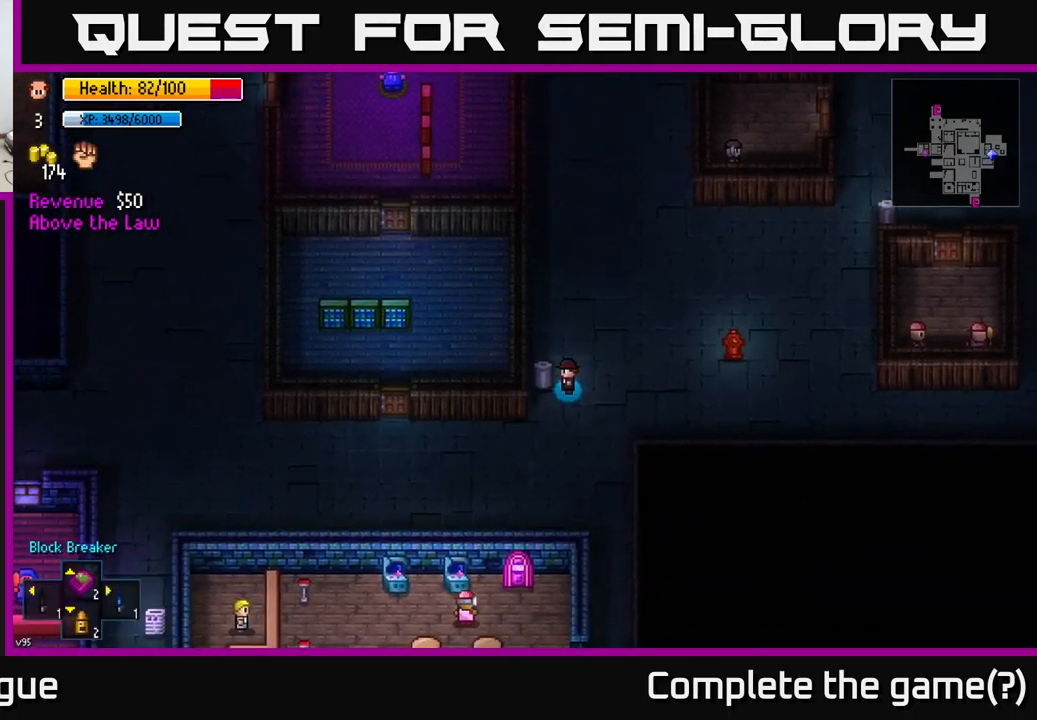
{"buttons": [], "left_stick": "center", "right_stick": "center", "events": [[33, "left_stick", "up-right"], [217, "left_stick", "center"], [250, "Y", "down"], [317, "Y", "up"]]}
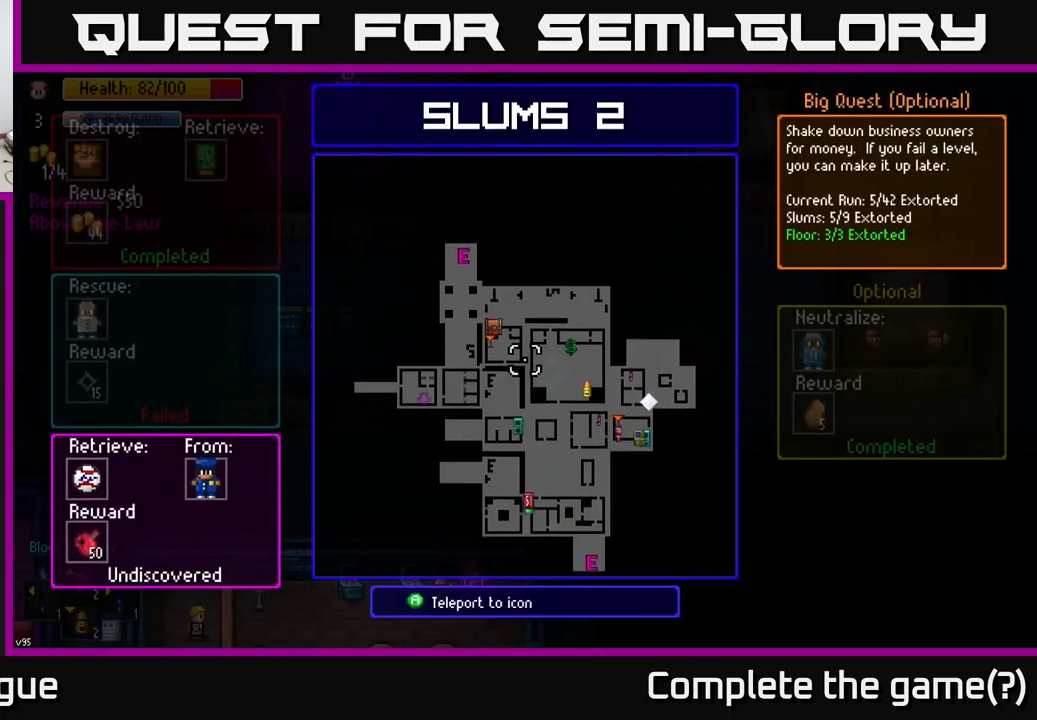
{"buttons": [], "left_stick": "center", "right_stick": "center", "events": [[233, "left_stick", "right"], [433, "left_stick", "center"]]}
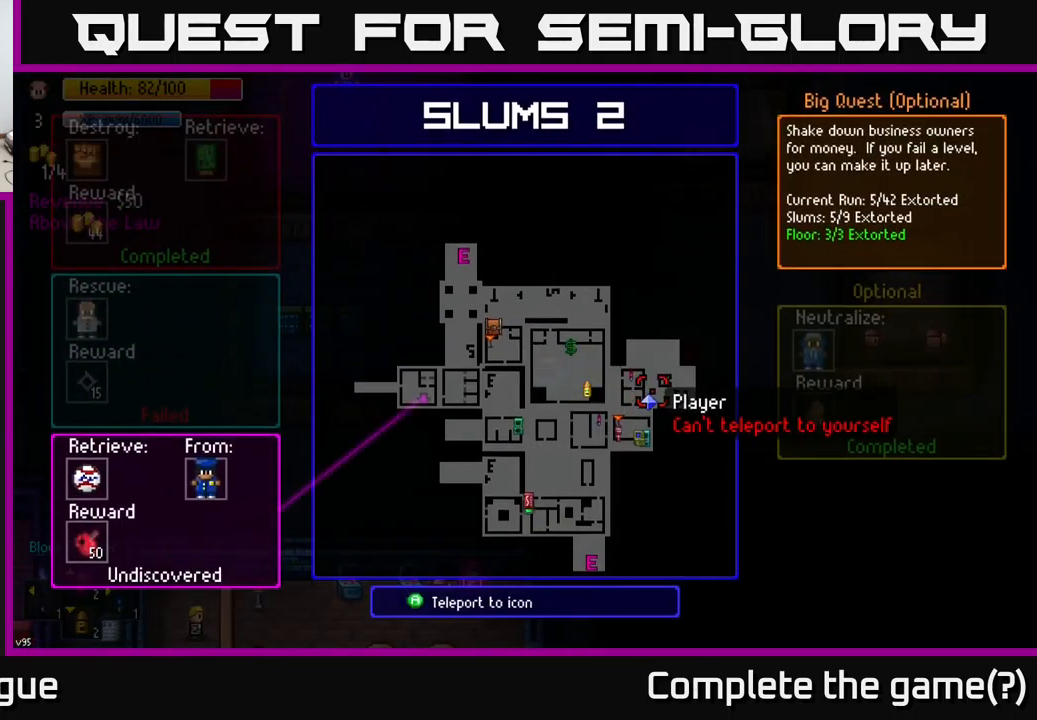
{"buttons": [], "left_stick": "up", "right_stick": "center", "events": [[450, "left_stick", "up"]]}
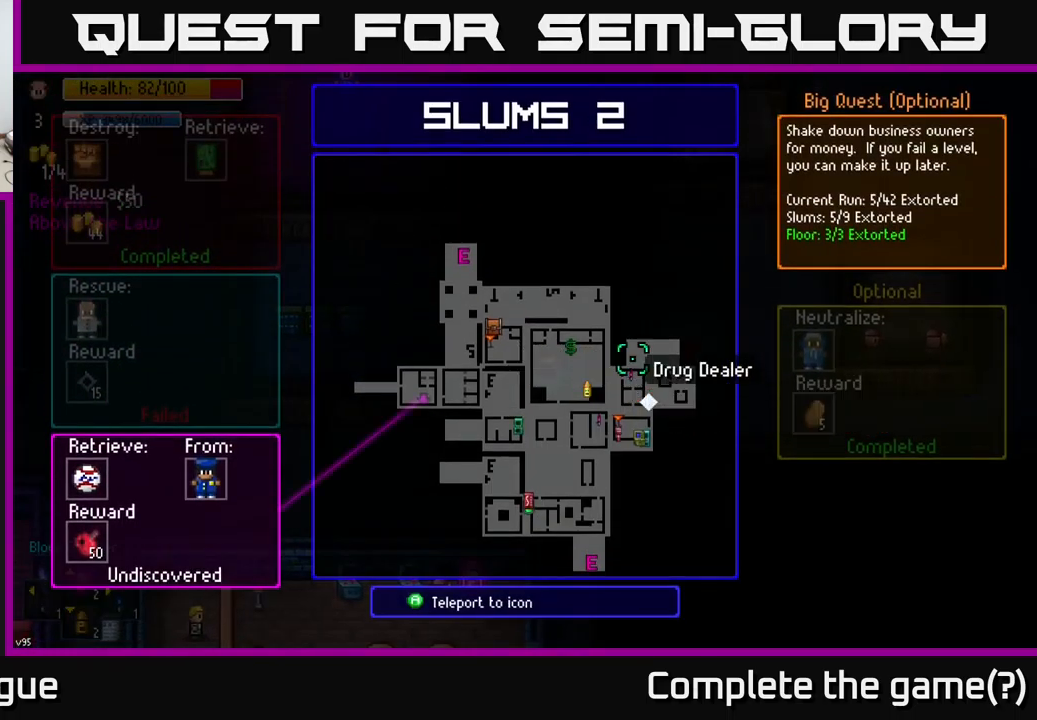
{"buttons": [], "left_stick": "center", "right_stick": "center", "events": [[50, "left_stick", "center"]]}
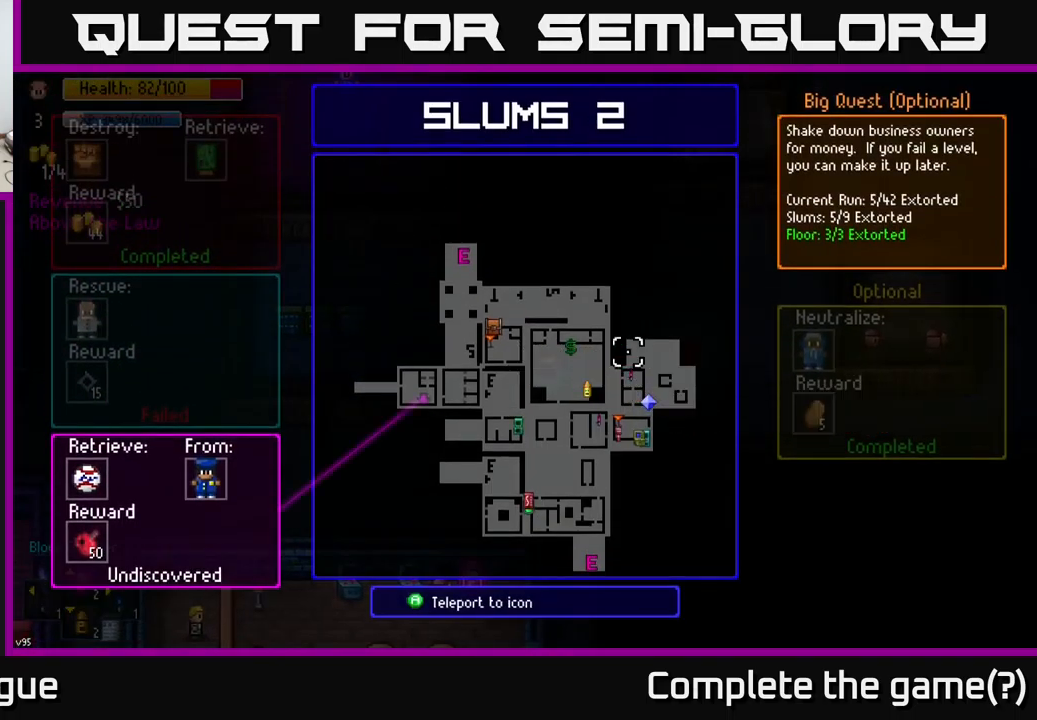
{"buttons": [], "left_stick": "up", "right_stick": "center", "events": [[100, "left_stick", "down"], [283, "left_stick", "center"], [466, "left_stick", "up"]]}
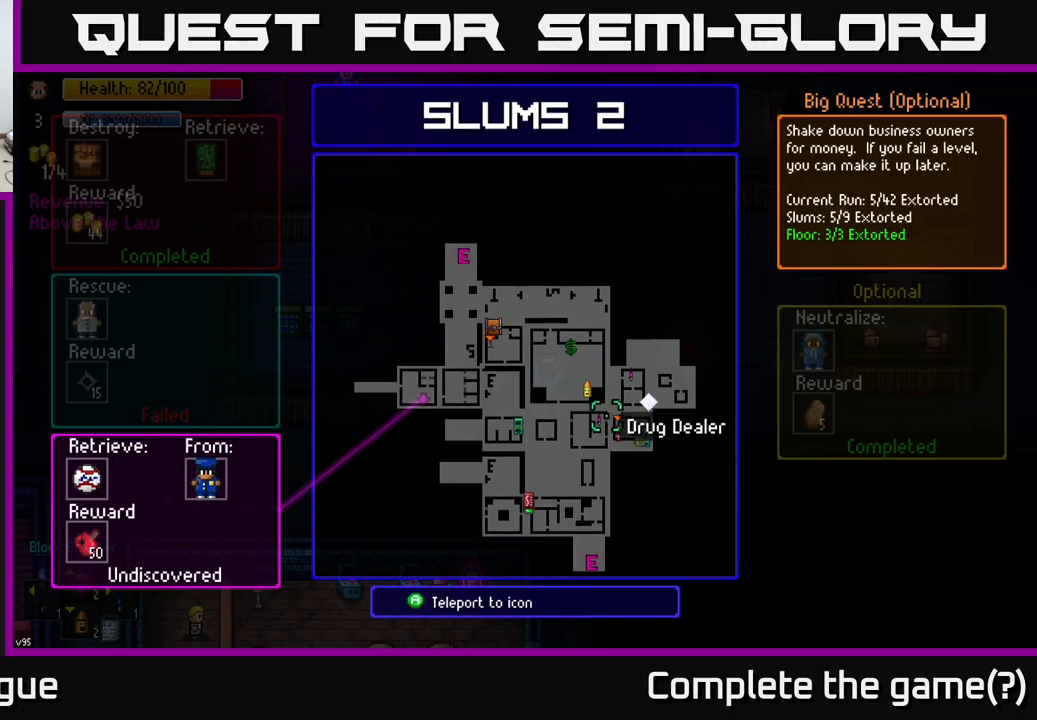
{"buttons": [], "left_stick": "center", "right_stick": "center", "events": [[67, "left_stick", "center"], [283, "left_stick", "down"], [367, "left_stick", "center"]]}
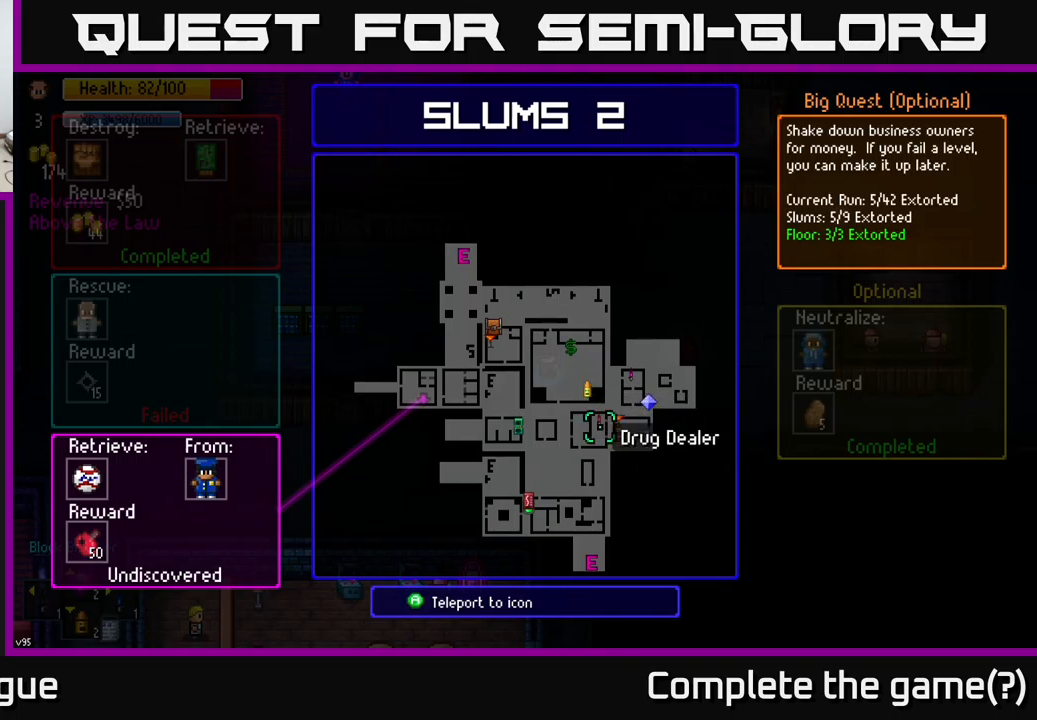
{"buttons": [], "left_stick": "center", "right_stick": "center", "events": []}
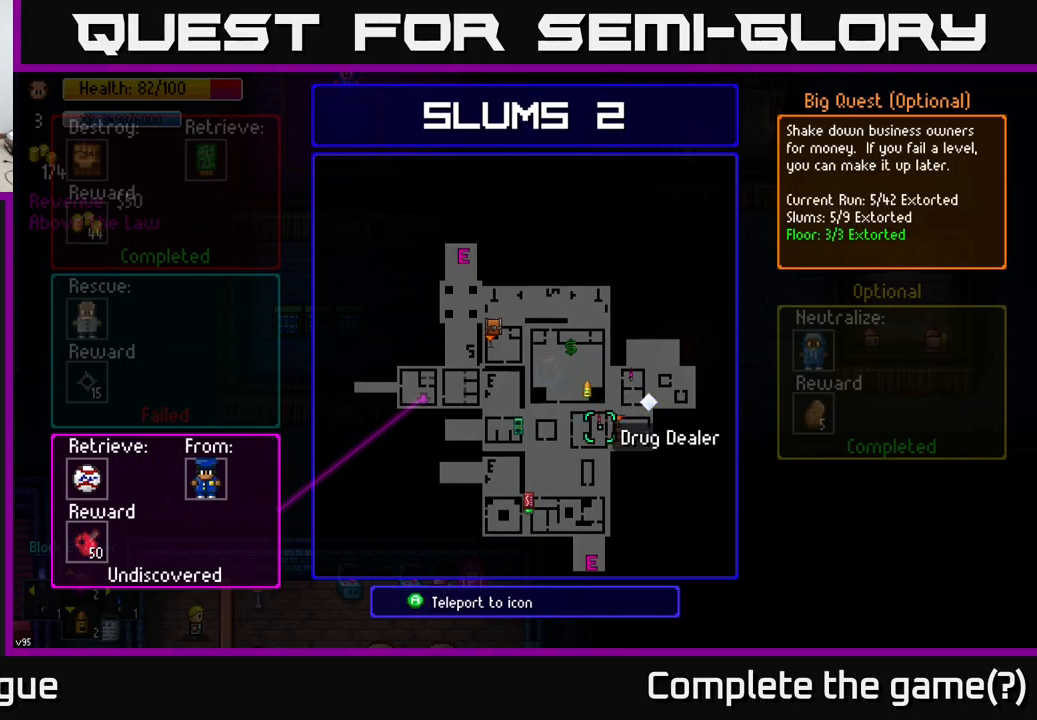
{"buttons": [], "left_stick": "center", "right_stick": "center", "events": [[150, "A", "down"], [267, "A", "up"]]}
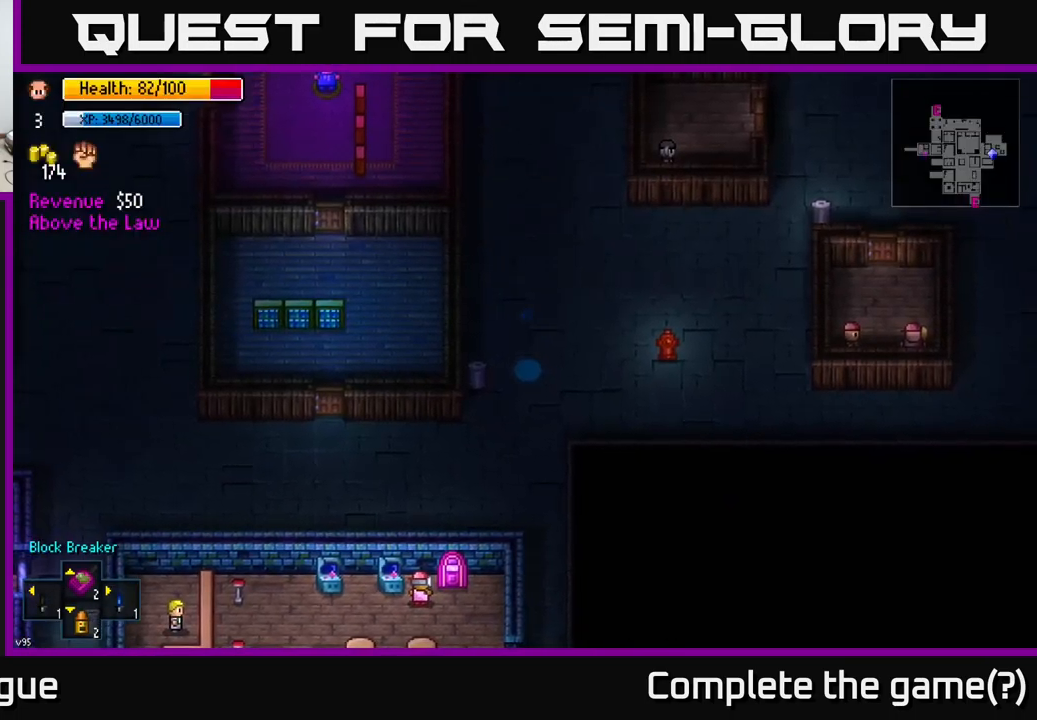
{"buttons": [], "left_stick": "center", "right_stick": "center", "events": []}
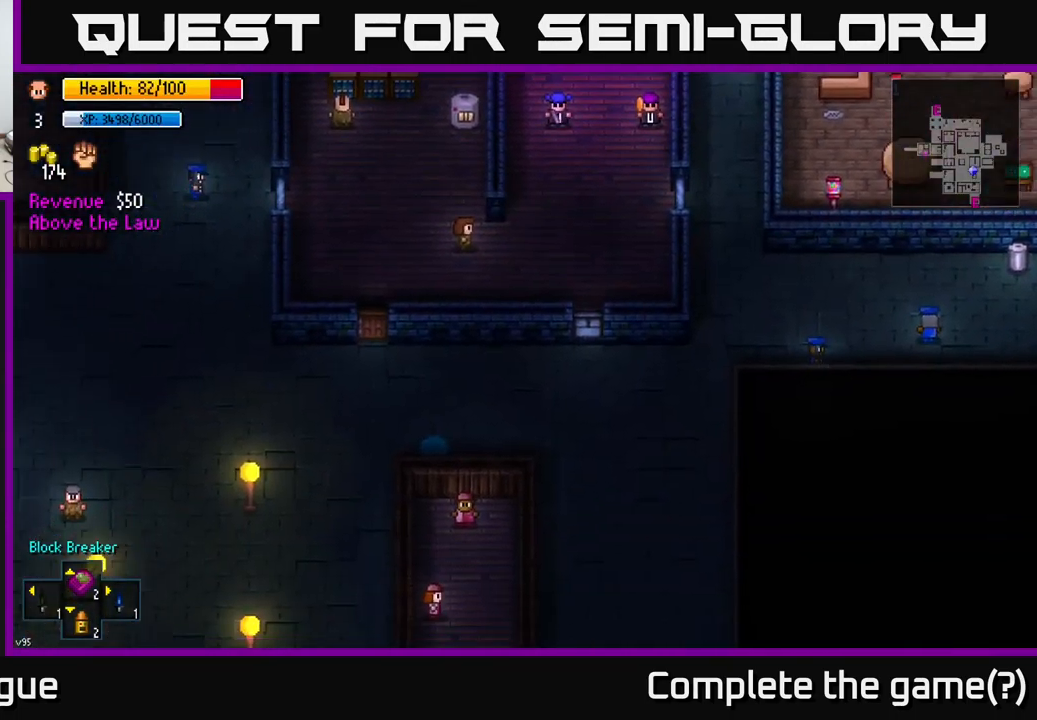
{"buttons": [], "left_stick": "up-right", "right_stick": "up", "events": [[383, "right_stick", "up"], [400, "left_stick", "up-right"]]}
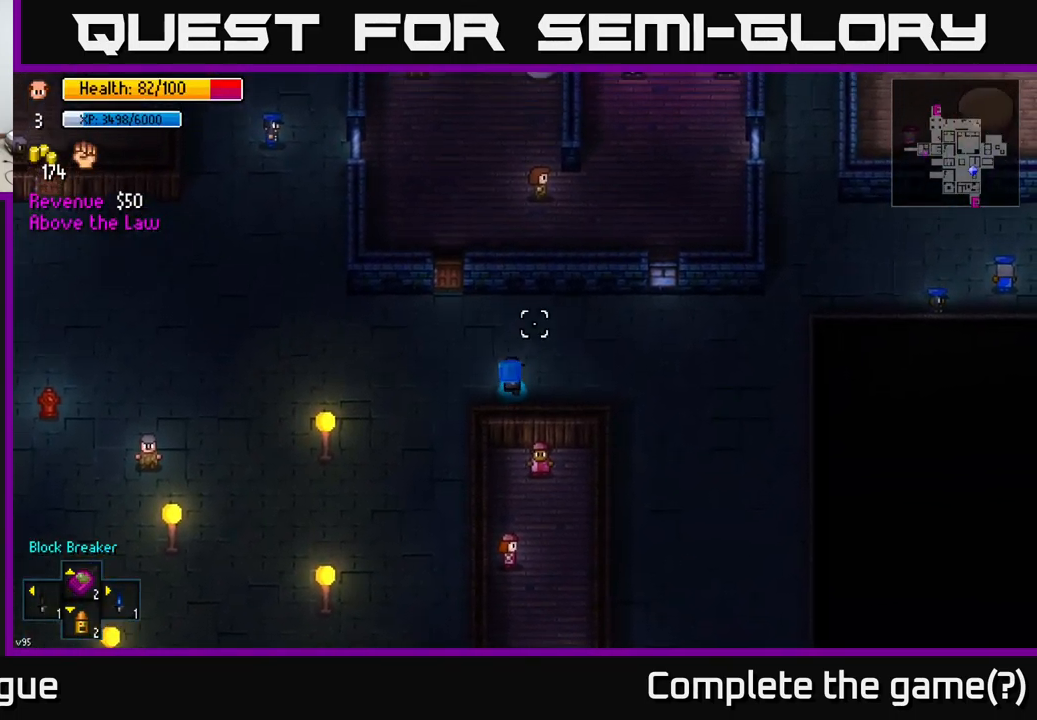
{"buttons": [], "left_stick": "right", "right_stick": "up", "events": [[367, "left_stick", "right"]]}
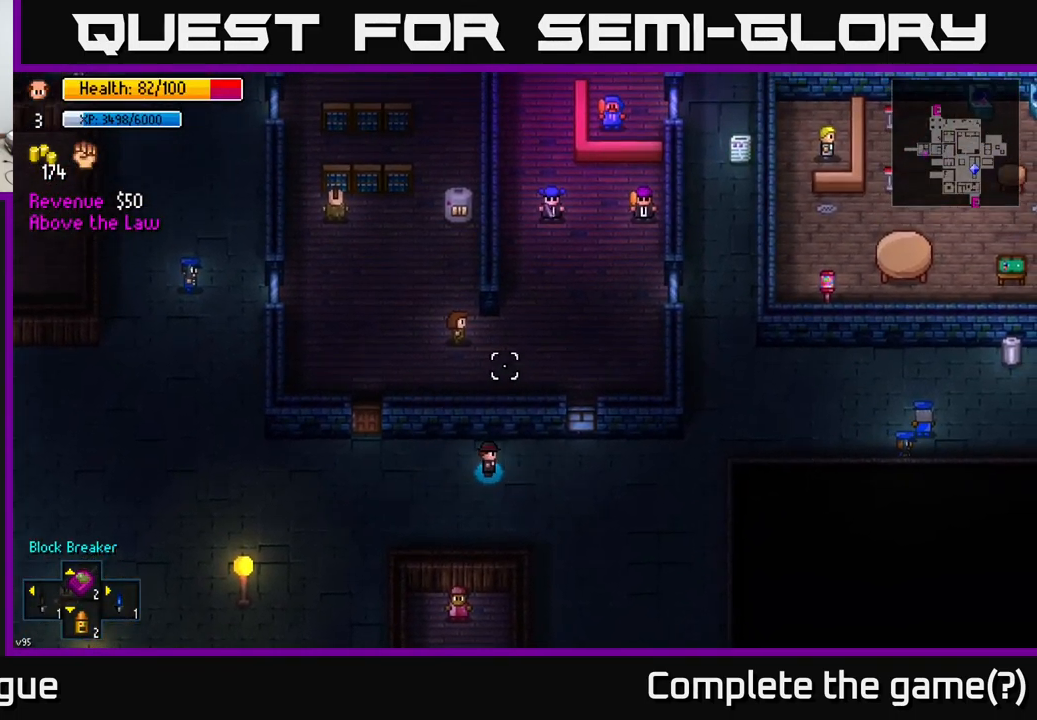
{"buttons": [], "left_stick": "center", "right_stick": "center", "events": [[300, "right_stick", "center"], [350, "left_stick", "up"], [483, "left_stick", "center"]]}
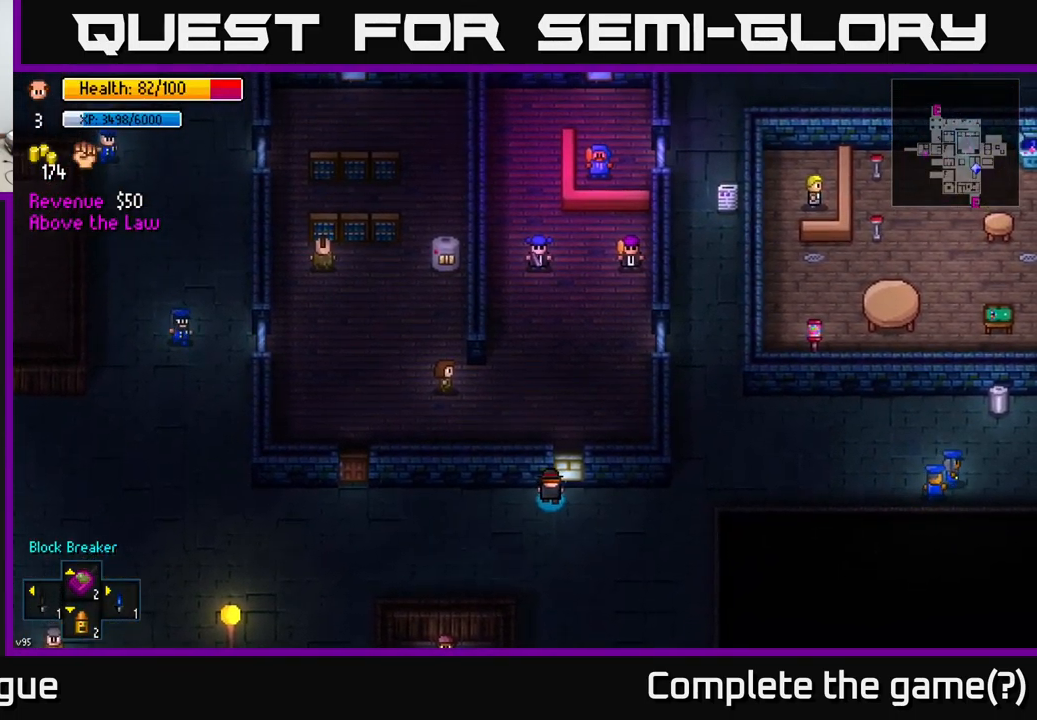
{"buttons": [], "left_stick": "center", "right_stick": "up", "events": [[217, "right_stick", "up"]]}
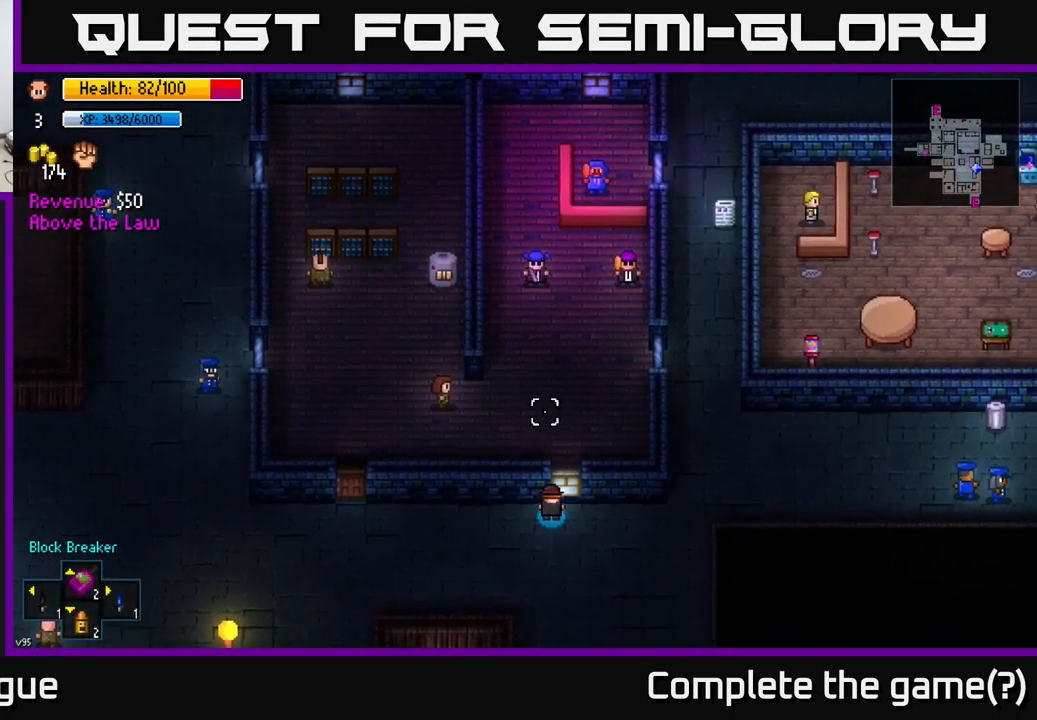
{"buttons": [], "left_stick": "center", "right_stick": "up", "events": []}
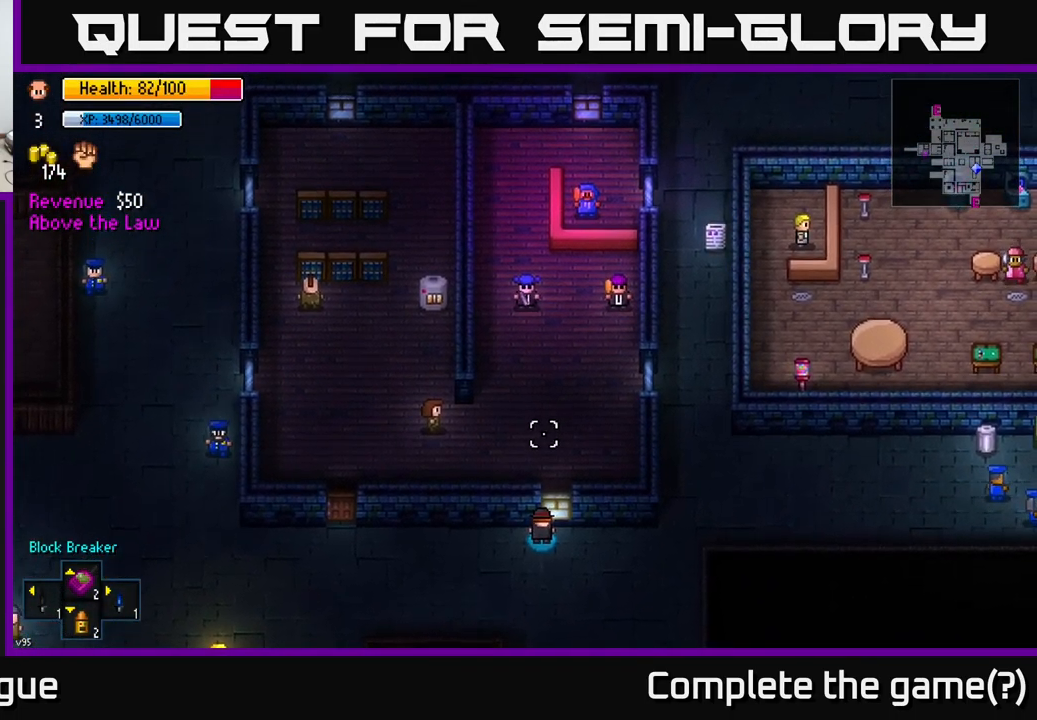
{"buttons": [], "left_stick": "center", "right_stick": "up", "events": []}
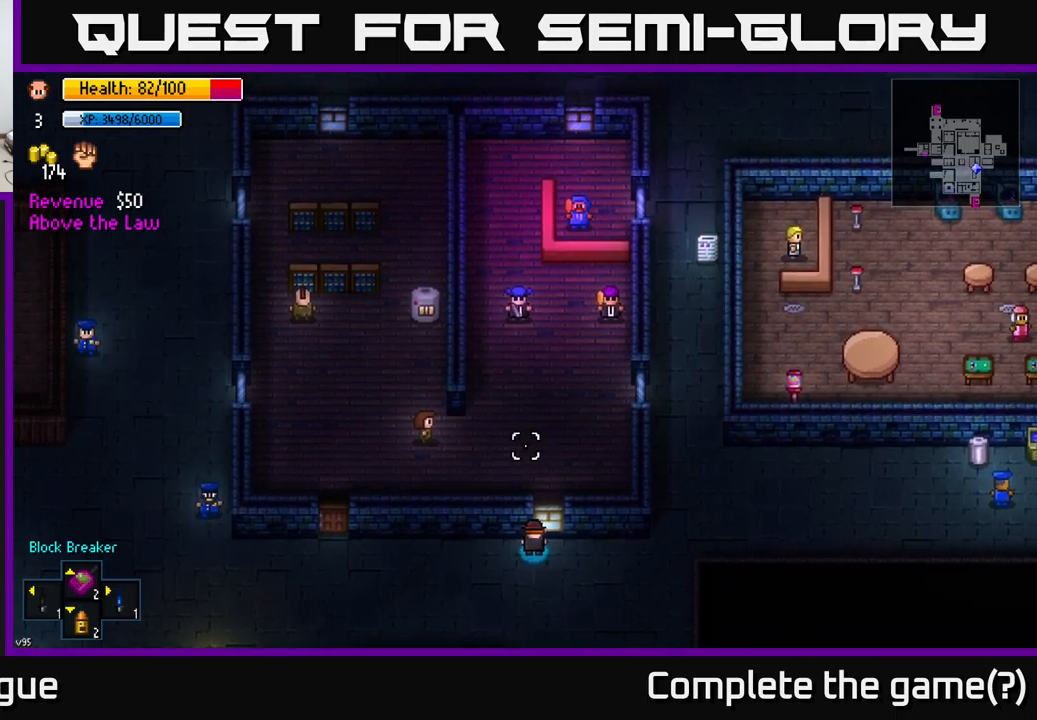
{"buttons": [], "left_stick": "right", "right_stick": "right", "events": [[50, "left_stick", "right"], [217, "right_stick", "center"], [300, "right_stick", "right"]]}
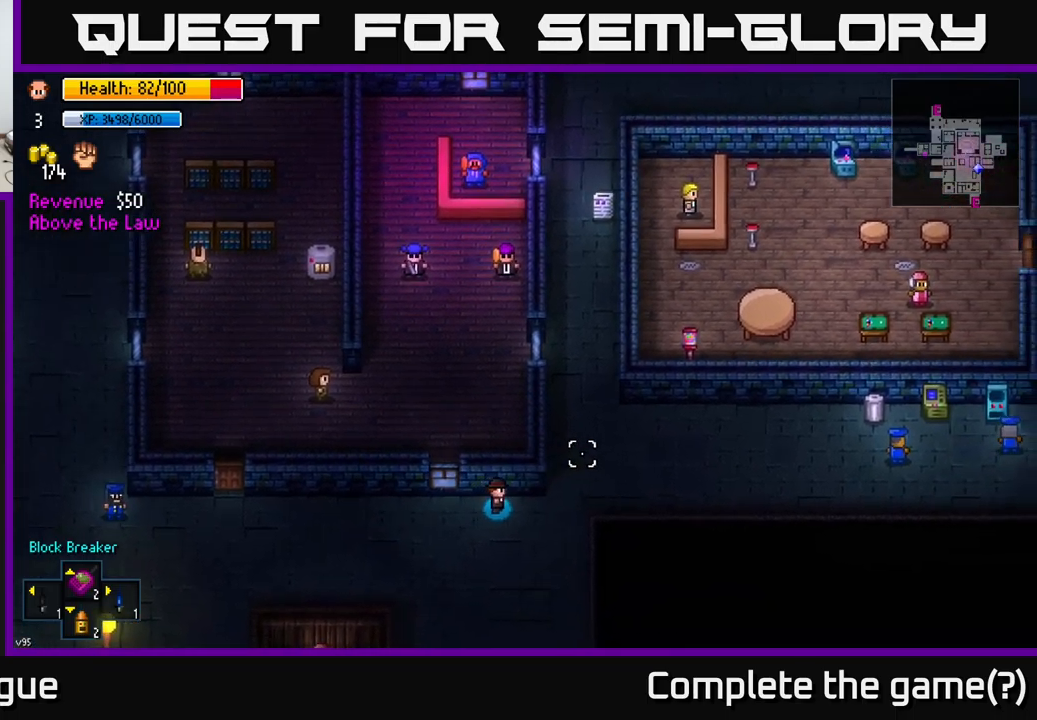
{"buttons": [], "left_stick": "up-right", "right_stick": "right", "events": [[334, "left_stick", "up-right"]]}
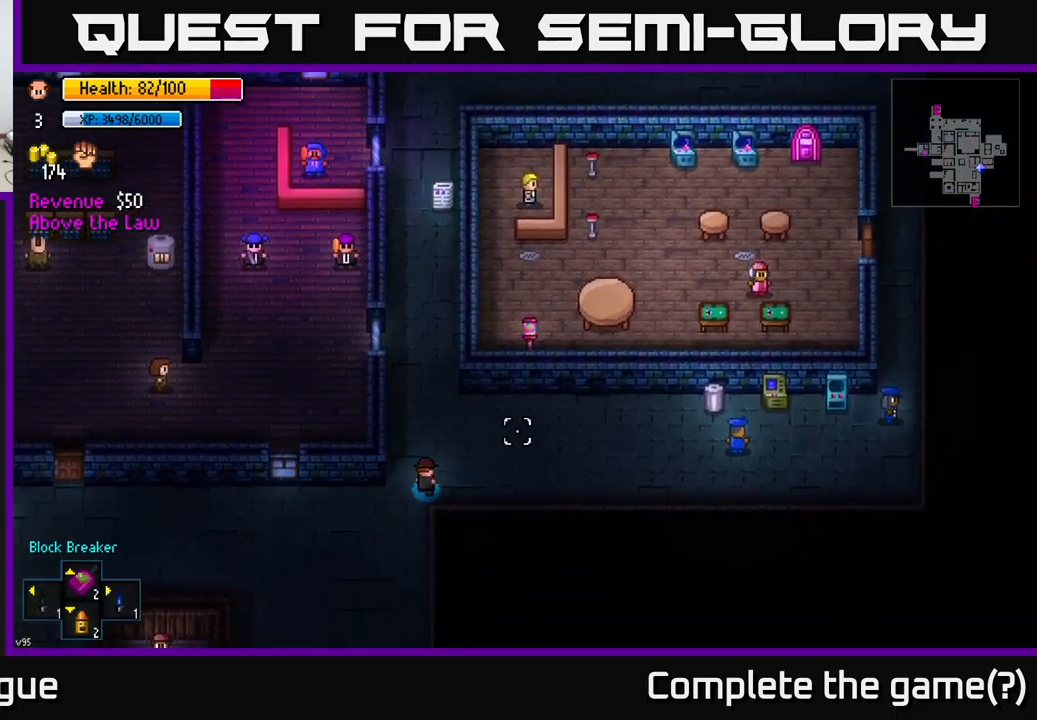
{"buttons": [], "left_stick": "right", "right_stick": "center", "events": [[234, "left_stick", "right"], [500, "right_stick", "center"]]}
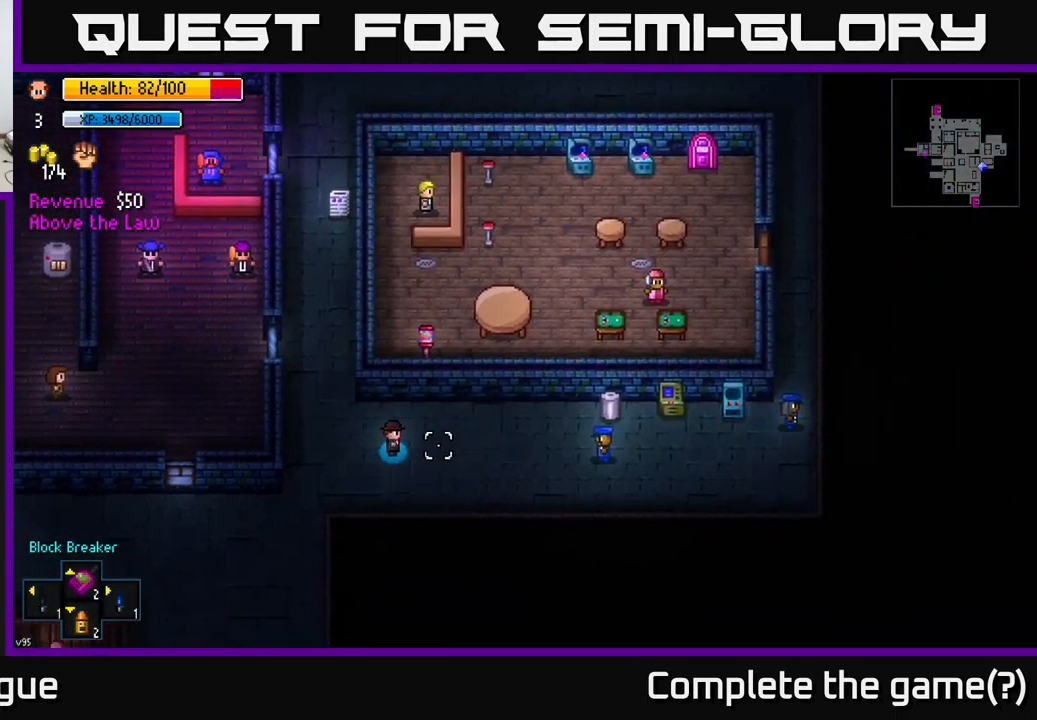
{"buttons": [], "left_stick": "right", "right_stick": "center", "events": [[67, "left_stick", "up-right"], [384, "left_stick", "right"]]}
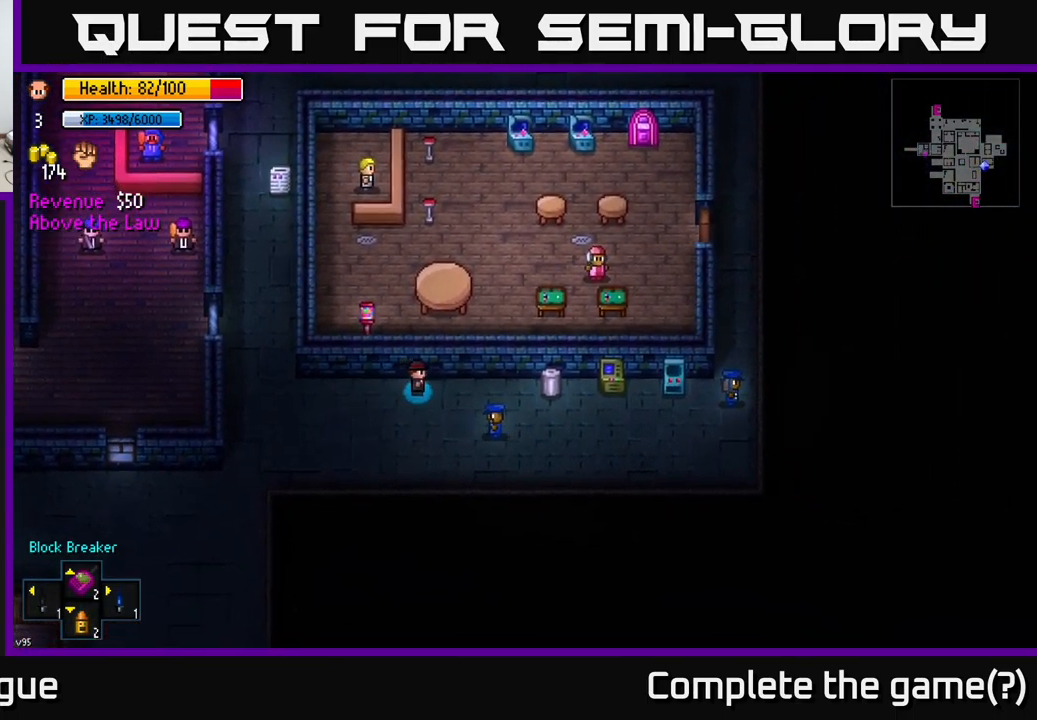
{"buttons": [], "left_stick": "right", "right_stick": "center", "events": []}
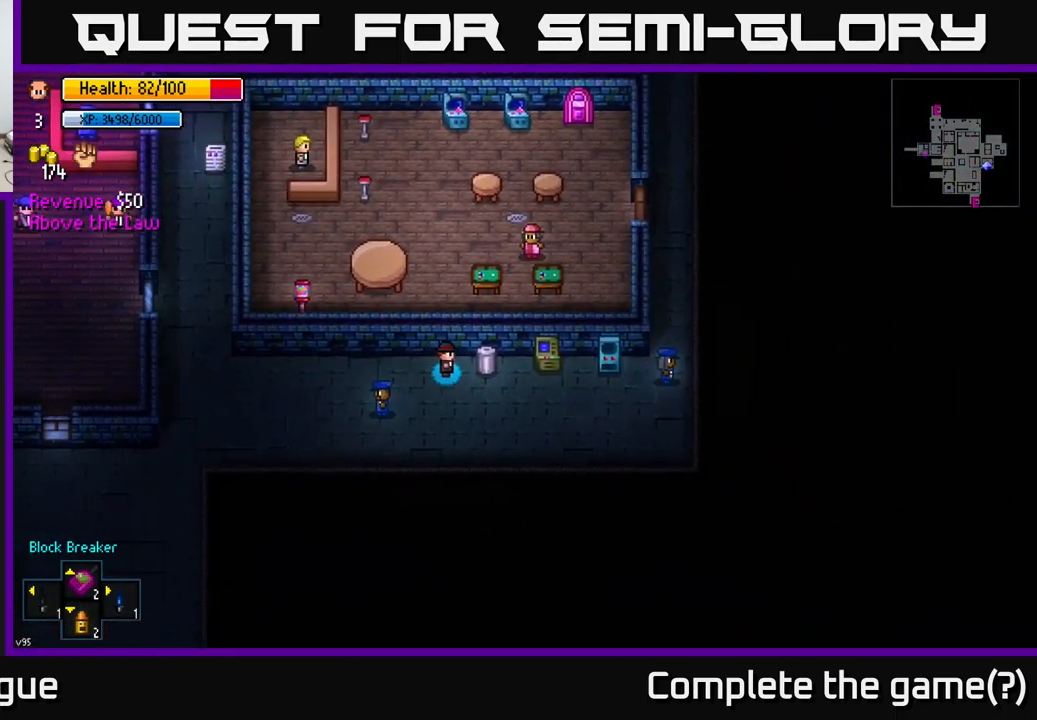
{"buttons": [], "left_stick": "down-right", "right_stick": "center", "events": [[17, "left_stick", "center"], [100, "A", "down"], [217, "A", "up"], [350, "A", "down"], [434, "A", "up"], [500, "left_stick", "down-right"]]}
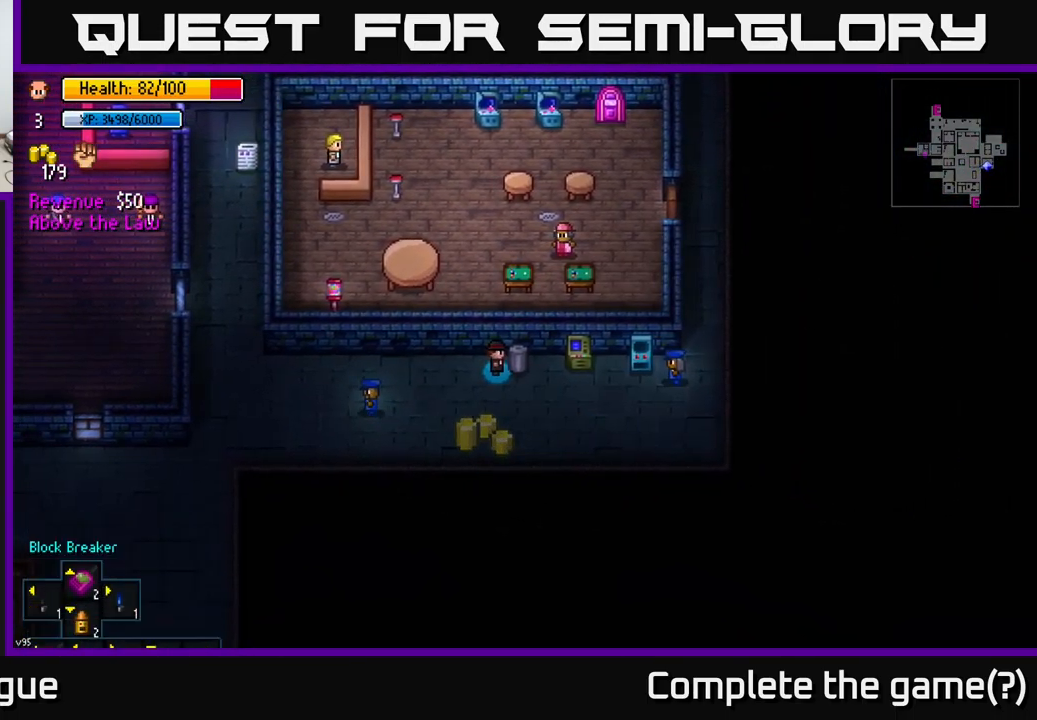
{"buttons": [], "left_stick": "right", "right_stick": "up-left", "events": [[217, "left_stick", "right"], [284, "right_stick", "up"], [417, "right_stick", "up-left"]]}
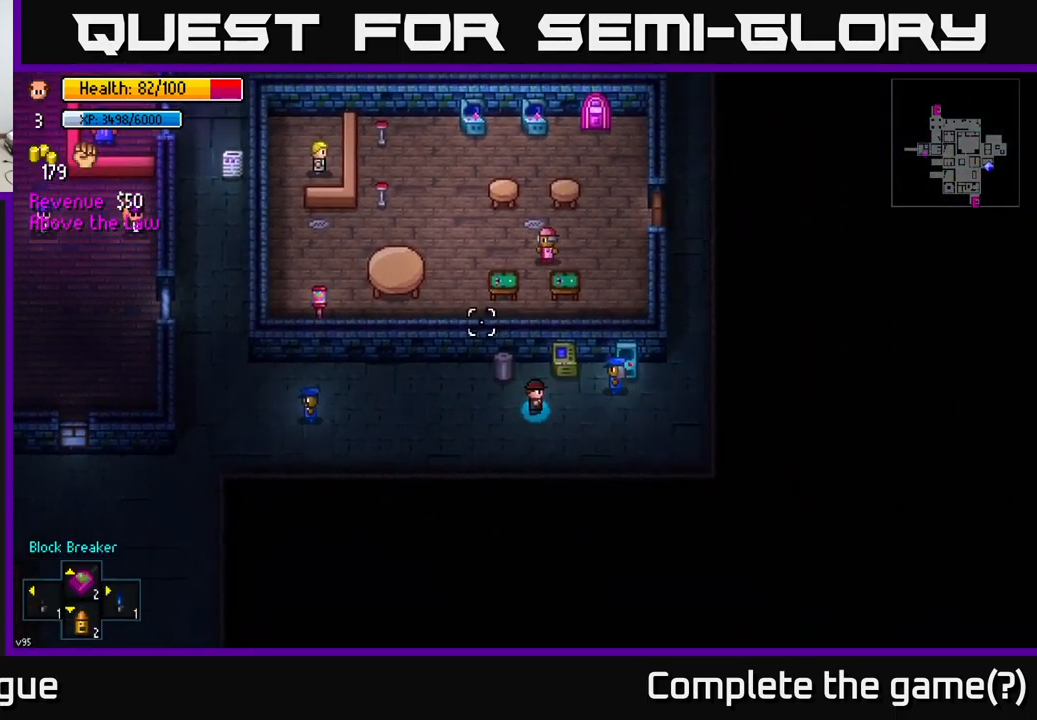
{"buttons": [], "left_stick": "right", "right_stick": "up-left", "events": []}
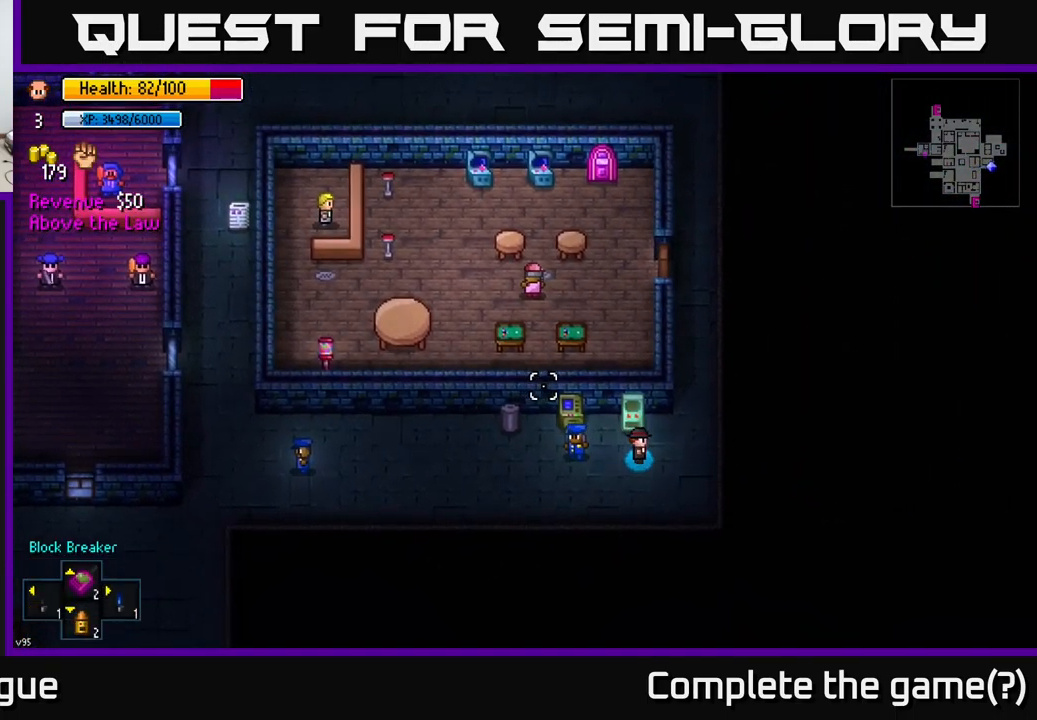
{"buttons": [], "left_stick": "up", "right_stick": "up-left", "events": [[50, "left_stick", "up-right"], [267, "left_stick", "up"]]}
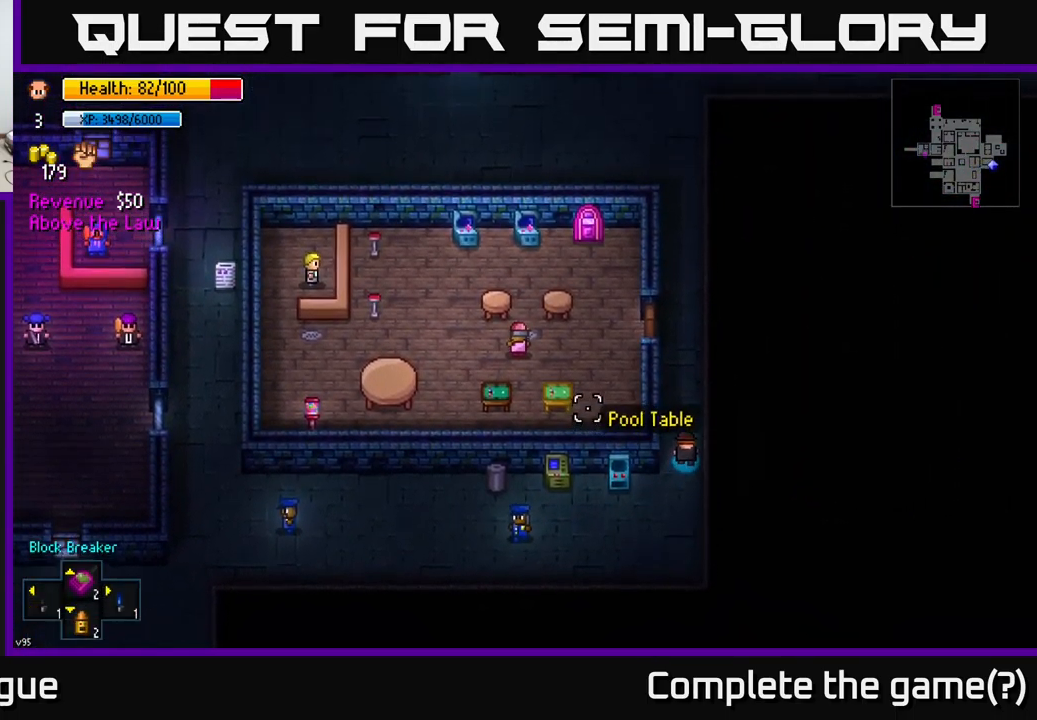
{"buttons": [], "left_stick": "up", "right_stick": "center", "events": [[284, "right_stick", "left"], [401, "right_stick", "center"]]}